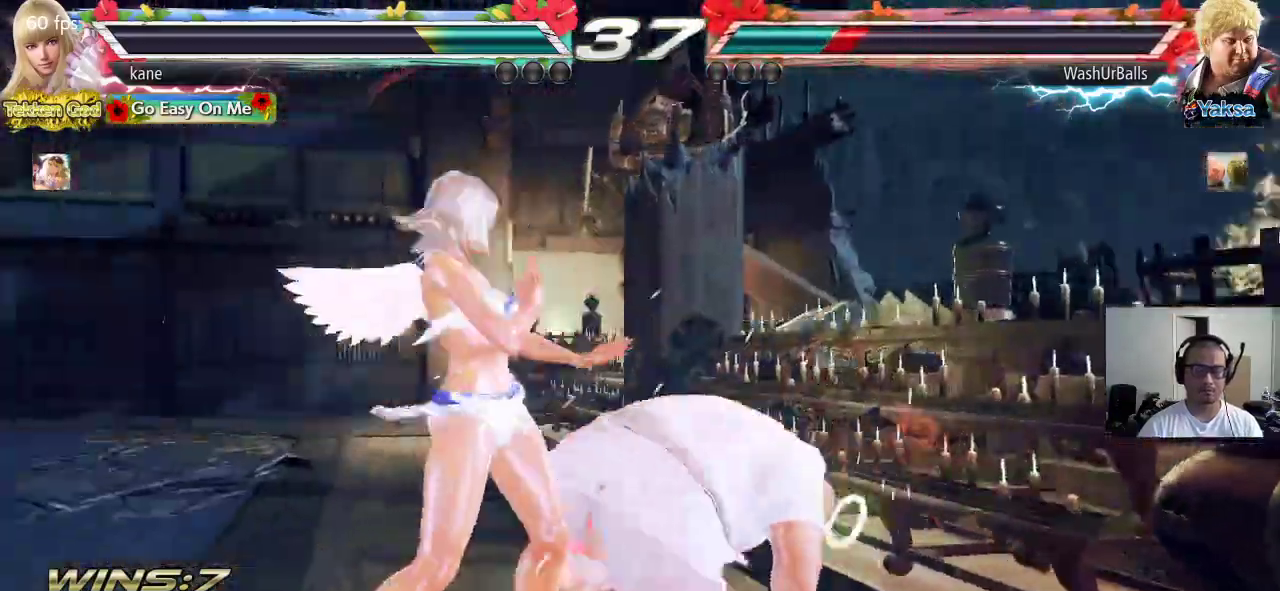
Gameplay with a controller (arcade stick); each line is a JSON object with the inputs held at the frame after it (dt_ms = milliseconds from this image to that frame). "events" lists button and stick changes between this image and that frame as [ms after this image, input, new state], when the widget could be followed in between. Not read: L3 R3.
{"dt_ms": 500, "buttons": ["SQUARE"], "left_stick": "left", "events": [[33, "CIRCLE", "up"], [100, "left_stick", "center"], [167, "left_stick", "left"]]}
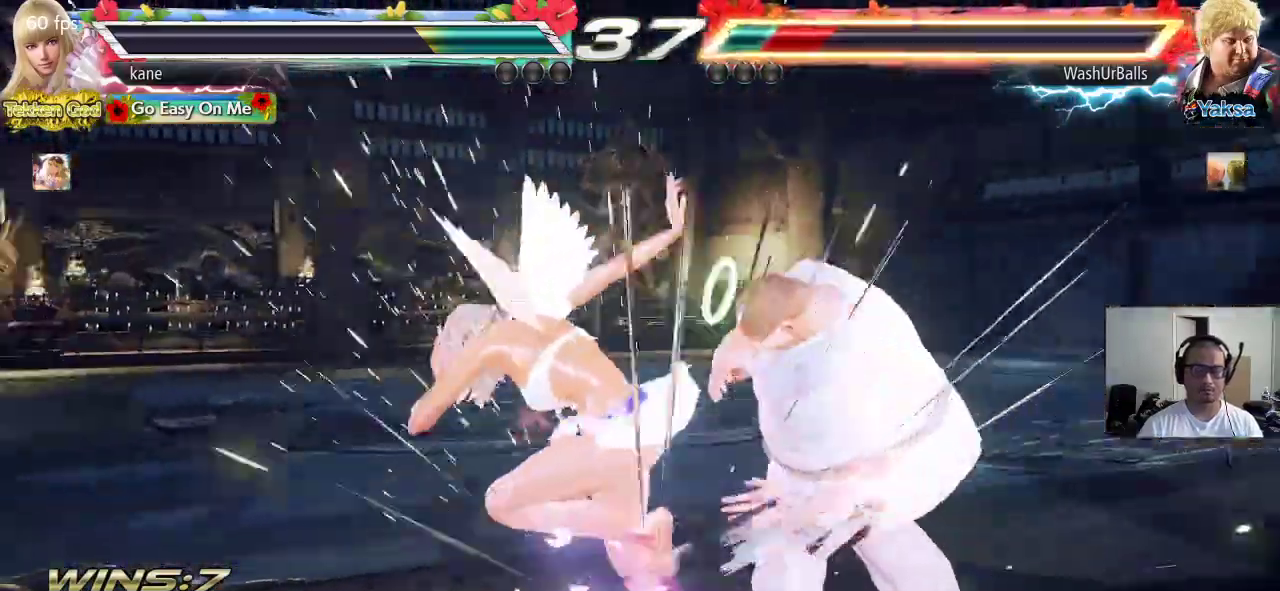
{"dt_ms": 500, "buttons": [], "left_stick": "left", "events": [[167, "left_stick", "center"], [233, "SQUARE", "up"], [283, "left_stick", "left"]]}
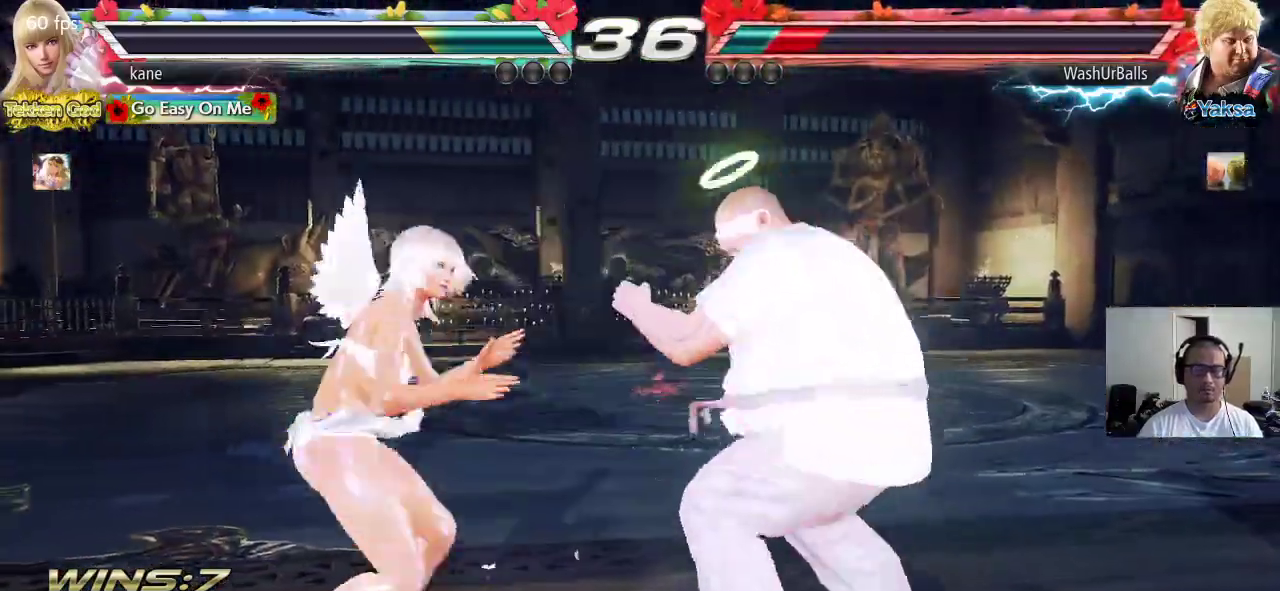
{"dt_ms": 500, "buttons": [], "left_stick": "left", "events": [[283, "left_stick", "center"], [350, "left_stick", "left"], [417, "left_stick", "center"], [467, "left_stick", "left"]]}
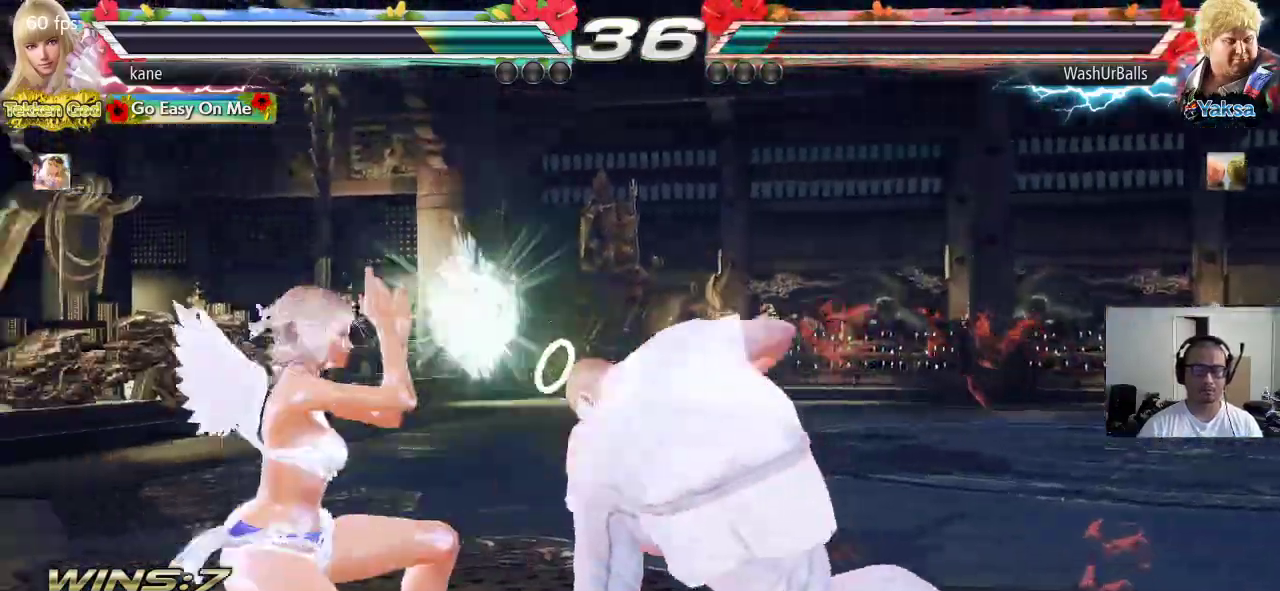
{"dt_ms": 500, "buttons": [], "left_stick": "center", "events": [[200, "left_stick", "center"], [317, "left_stick", "right"], [400, "left_stick", "center"]]}
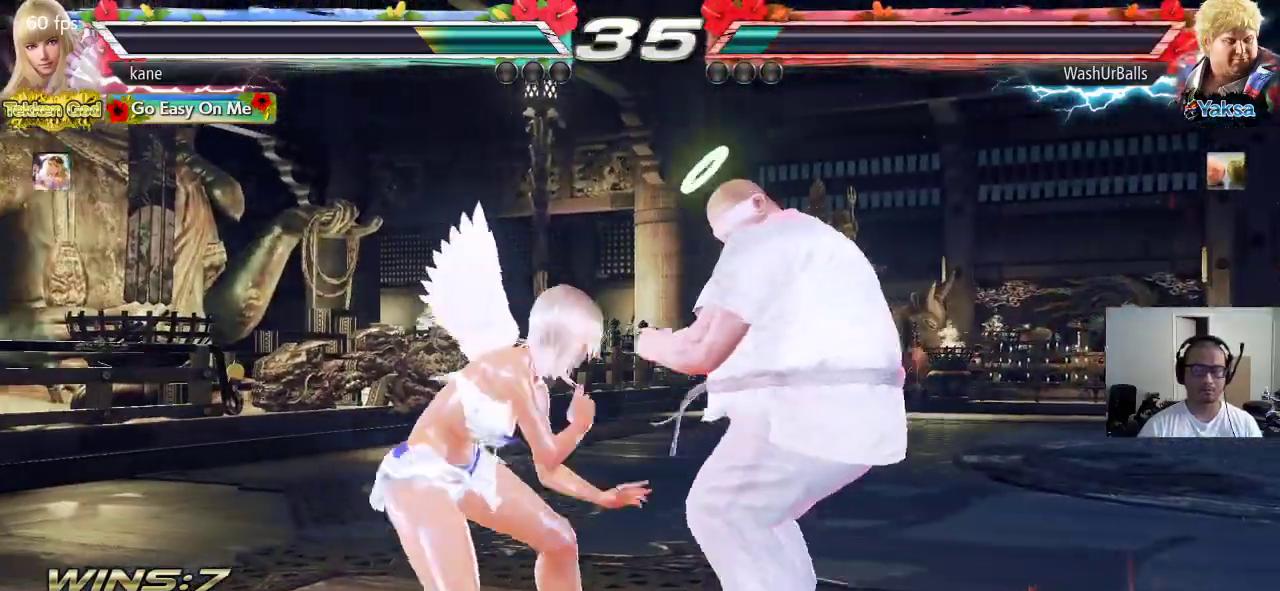
{"dt_ms": 500, "buttons": [], "left_stick": "center", "events": [[17, "left_stick", "left"], [417, "left_stick", "center"]]}
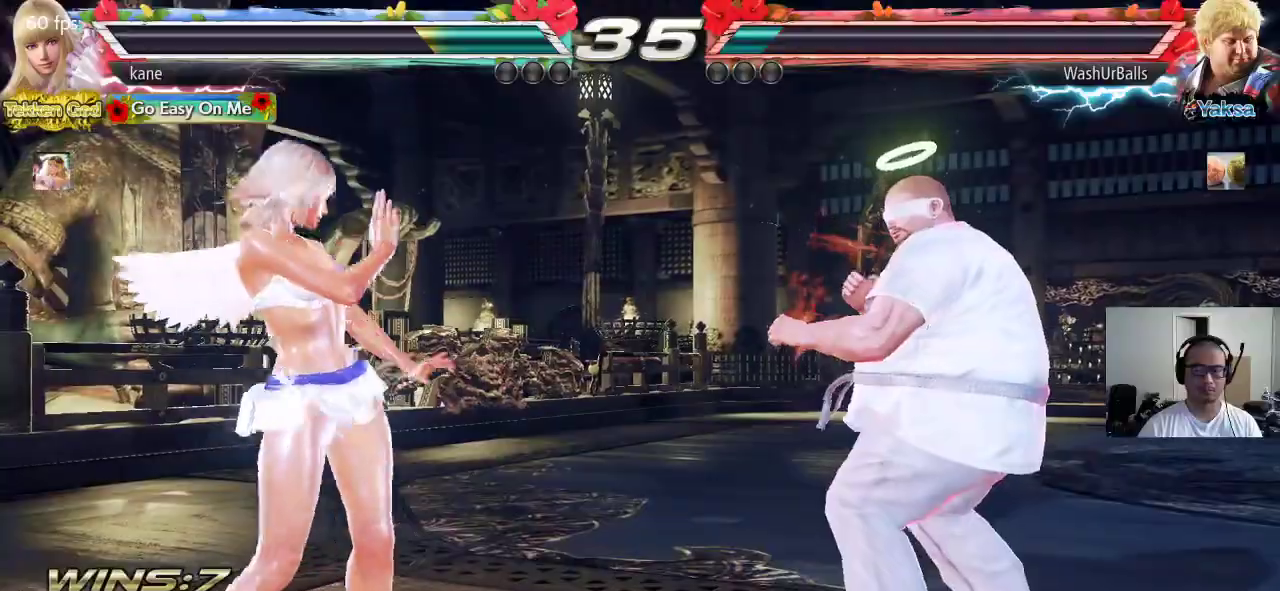
{"dt_ms": 500, "buttons": [], "left_stick": "up", "events": [[17, "left_stick", "left"], [200, "left_stick", "center"], [267, "left_stick", "left"], [483, "left_stick", "up"]]}
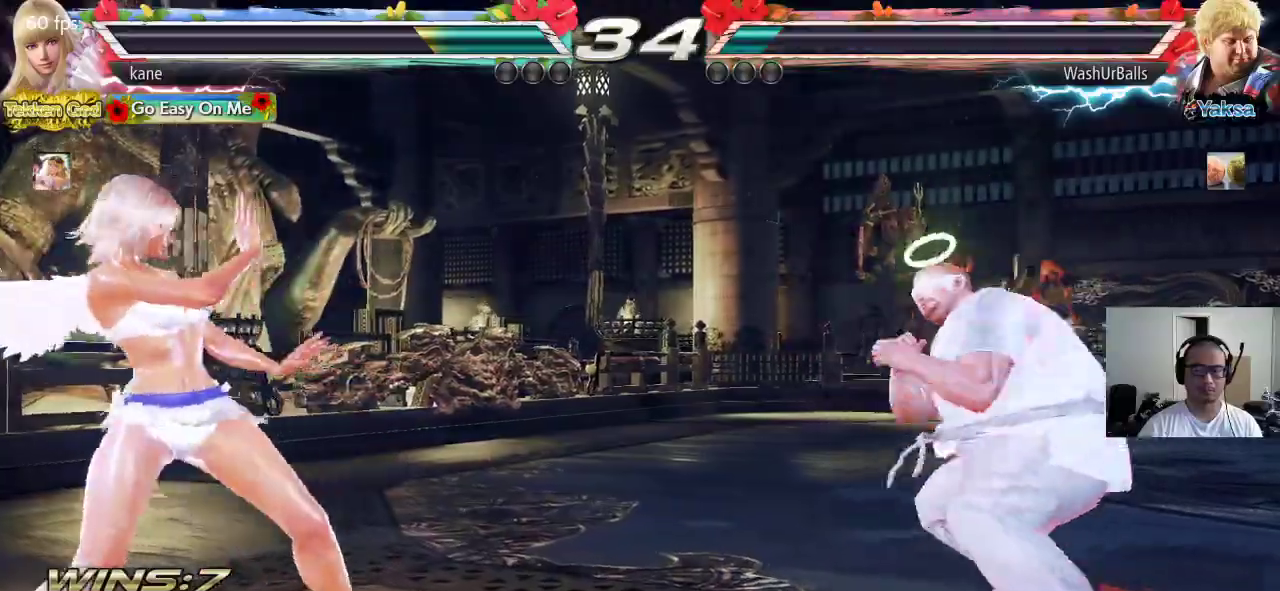
{"dt_ms": 500, "buttons": [], "left_stick": "left", "events": [[17, "left_stick", "center"], [150, "left_stick", "up"], [283, "left_stick", "center"], [350, "left_stick", "left"], [417, "left_stick", "center"], [500, "left_stick", "left"]]}
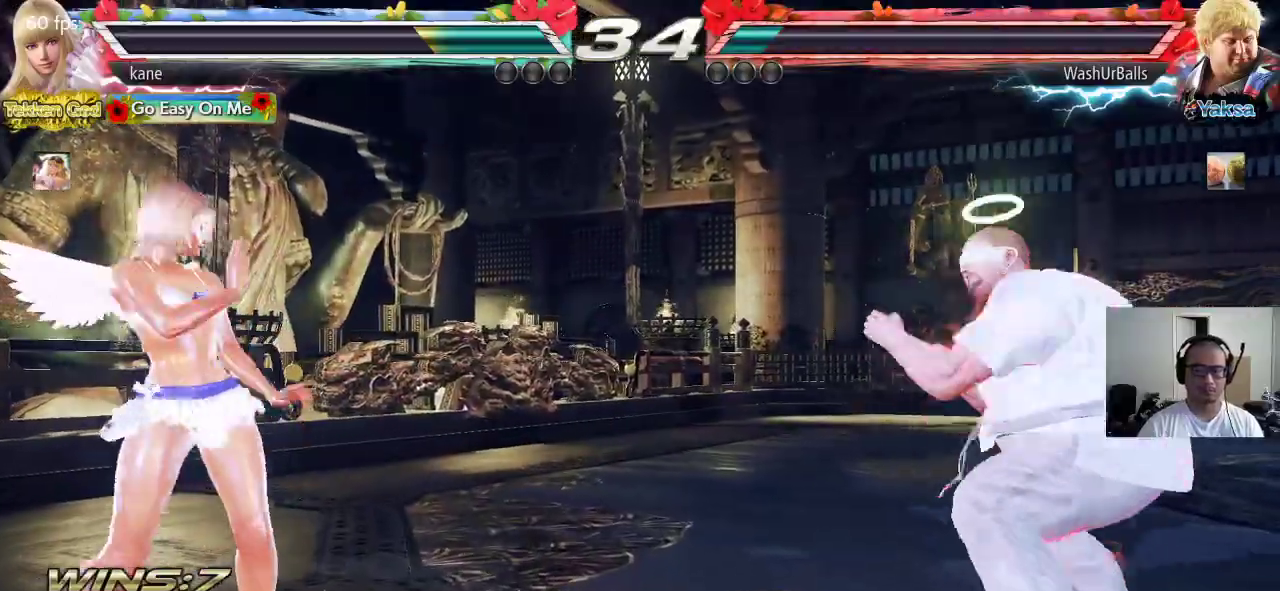
{"dt_ms": 500, "buttons": [], "left_stick": "center", "events": [[83, "left_stick", "center"], [167, "left_stick", "down-right"], [217, "CIRCLE", "down"], [217, "CROSS", "down"], [367, "CIRCLE", "up"], [367, "CROSS", "up"], [367, "left_stick", "center"]]}
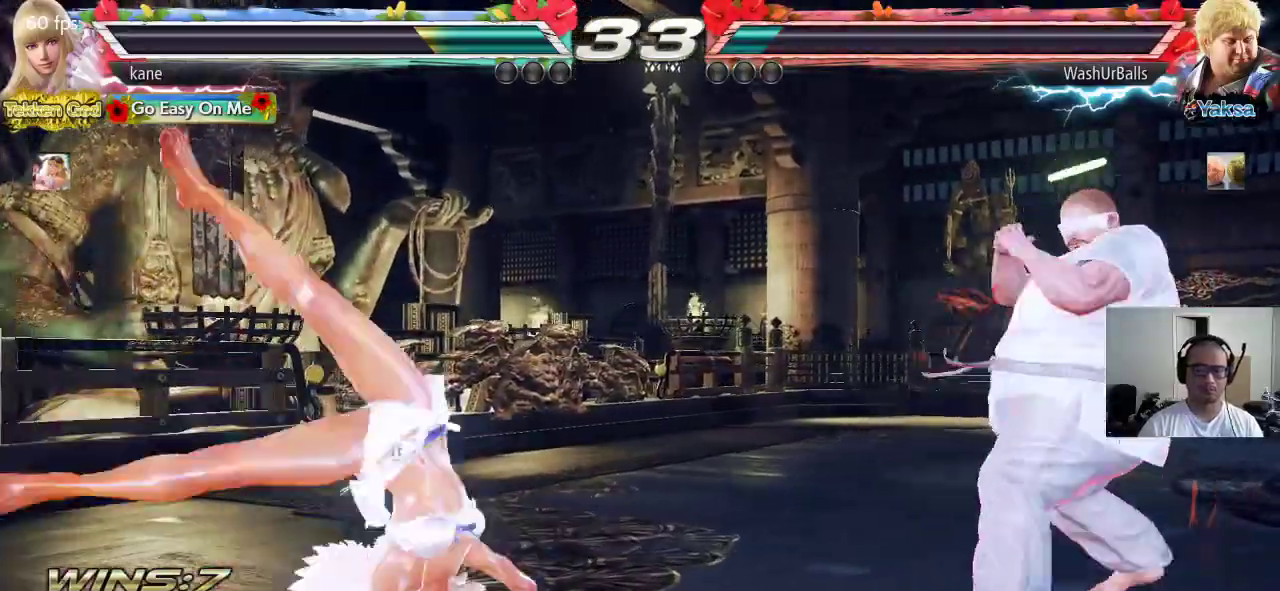
{"dt_ms": 500, "buttons": ["CROSS", "CIRCLE"], "left_stick": "center", "events": [[33, "CIRCLE", "down"], [33, "CROSS", "down"], [67, "CIRCLE", "up"], [83, "CROSS", "up"], [150, "CIRCLE", "down"], [150, "CROSS", "down"], [200, "CIRCLE", "up"], [200, "CROSS", "up"], [250, "CROSS", "down"], [267, "CIRCLE", "down"], [317, "CIRCLE", "up"], [317, "CROSS", "up"], [350, "CROSS", "down"], [367, "CIRCLE", "down"]]}
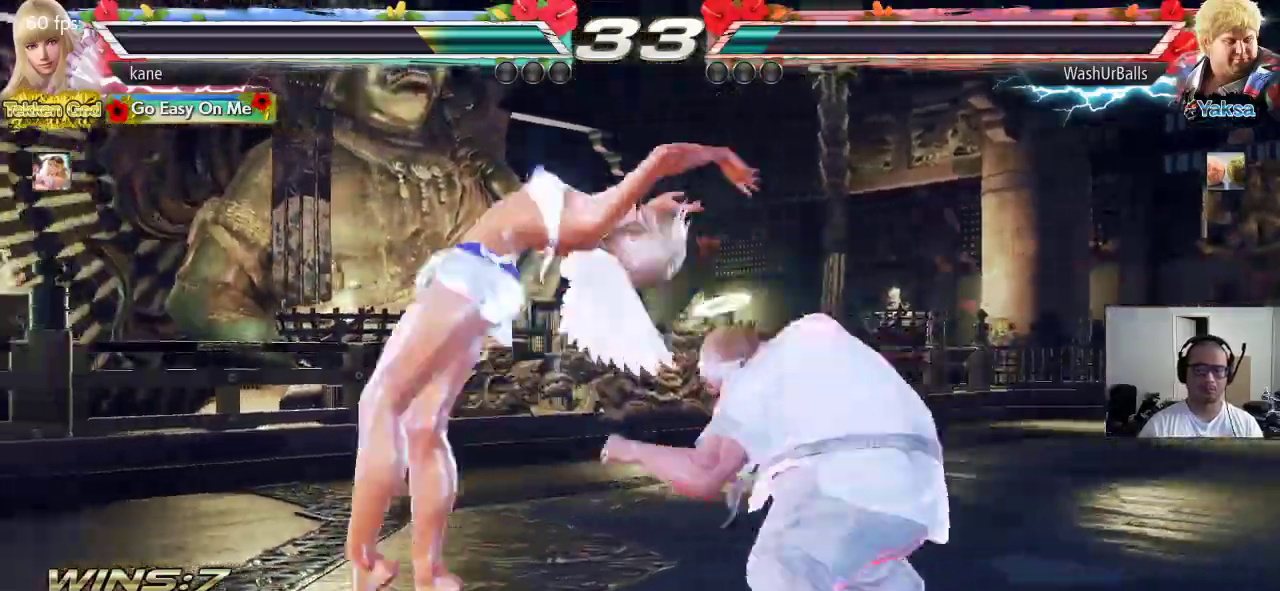
{"dt_ms": 500, "buttons": [], "left_stick": "center", "events": [[117, "CIRCLE", "up"], [183, "CROSS", "up"]]}
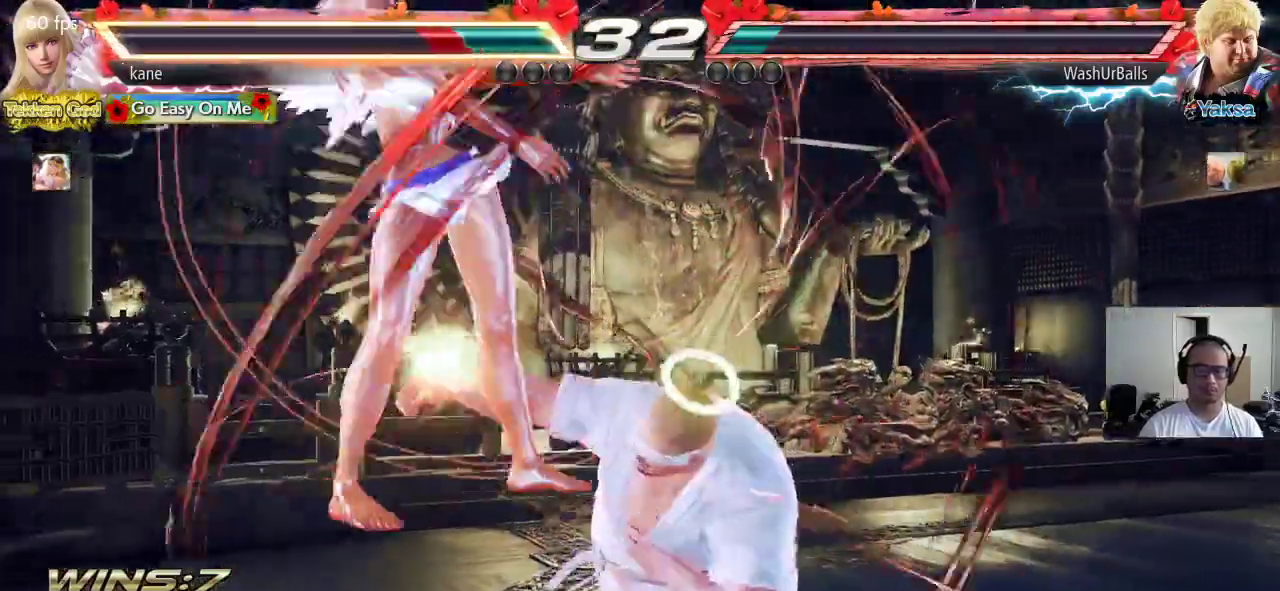
{"dt_ms": 500, "buttons": [], "left_stick": "center", "events": [[300, "SQUARE", "down"], [400, "SQUARE", "up"], [417, "TRIANGLE", "down"], [467, "TRIANGLE", "up"]]}
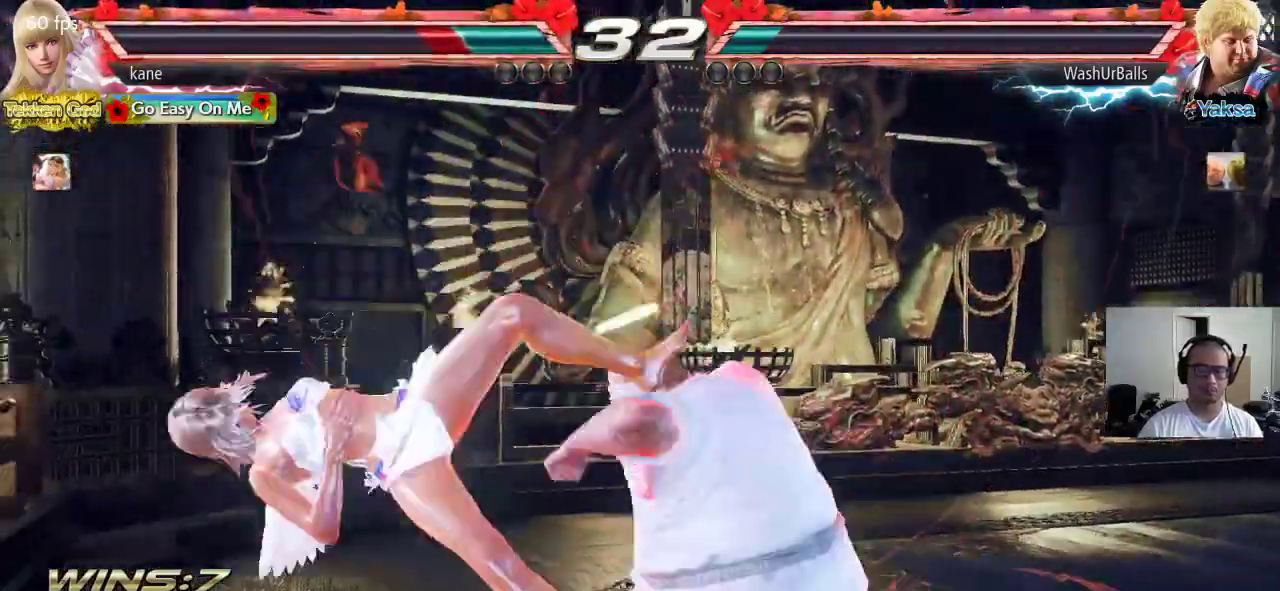
{"dt_ms": 500, "buttons": [], "left_stick": "center", "events": []}
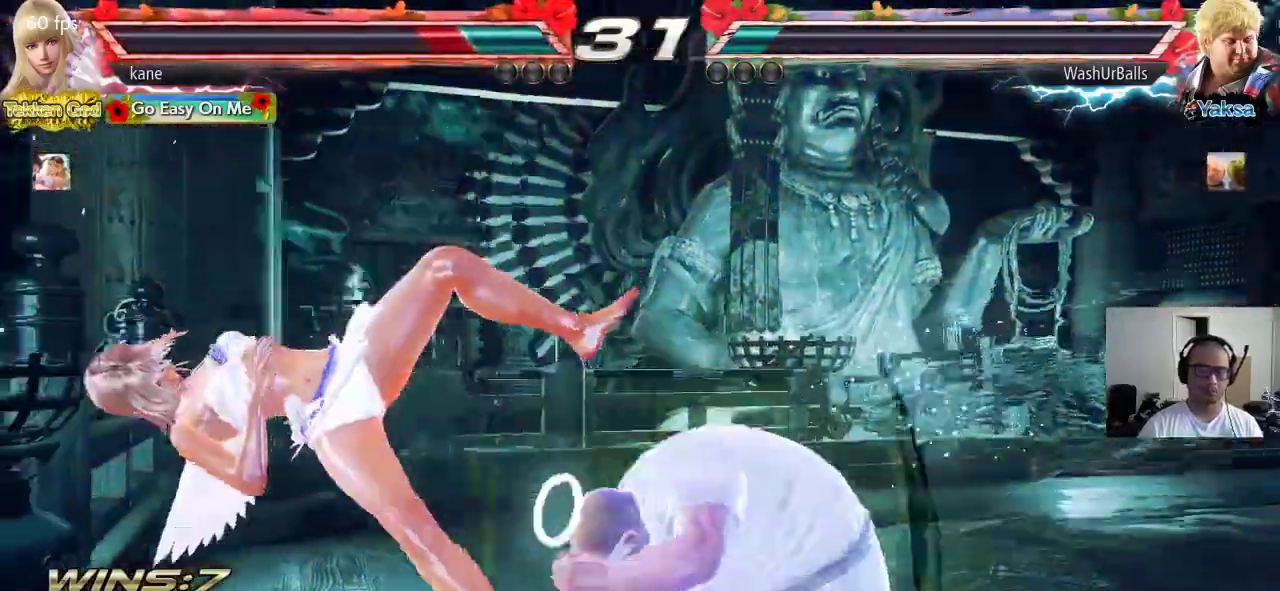
{"dt_ms": 500, "buttons": ["SQUARE"], "left_stick": "center", "events": [[167, "SQUARE", "down"], [250, "TRIANGLE", "down"], [267, "SQUARE", "up"], [350, "TRIANGLE", "up"], [500, "SQUARE", "down"]]}
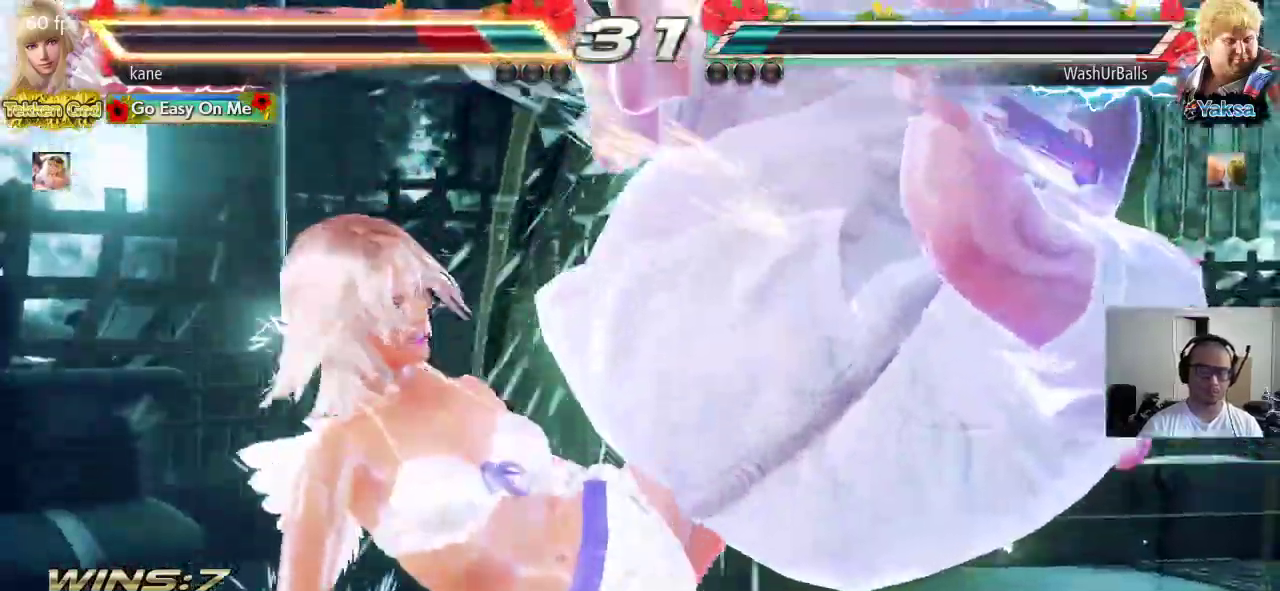
{"dt_ms": 500, "buttons": ["CROSS"], "left_stick": "center", "events": [[67, "TRIANGLE", "down"], [100, "SQUARE", "up"], [167, "TRIANGLE", "up"], [183, "SQUARE", "down"], [183, "left_stick", "left"], [250, "TRIANGLE", "down"], [267, "SQUARE", "up"], [350, "SQUARE", "down"], [350, "TRIANGLE", "up"], [367, "left_stick", "center"], [383, "SQUARE", "up"], [450, "CROSS", "down"]]}
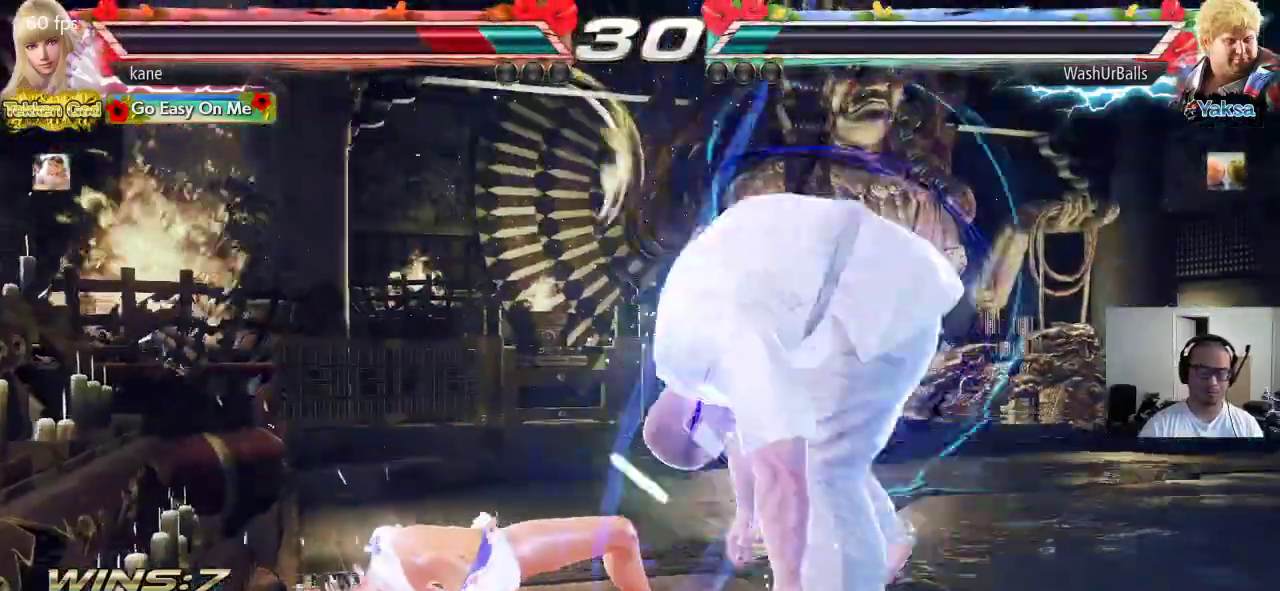
{"dt_ms": 1000, "buttons": ["CROSS", "CIRCLE"], "left_stick": "center", "events": [[117, "CIRCLE", "down"], [183, "CIRCLE", "up"], [267, "CIRCLE", "down"], [333, "CIRCLE", "up"], [417, "CIRCLE", "down"], [483, "CIRCLE", "up"], [600, "CIRCLE", "down"], [667, "CIRCLE", "up"], [733, "CIRCLE", "down"], [800, "CIRCLE", "up"], [867, "CIRCLE", "down"], [917, "CIRCLE", "up"], [967, "CIRCLE", "down"]]}
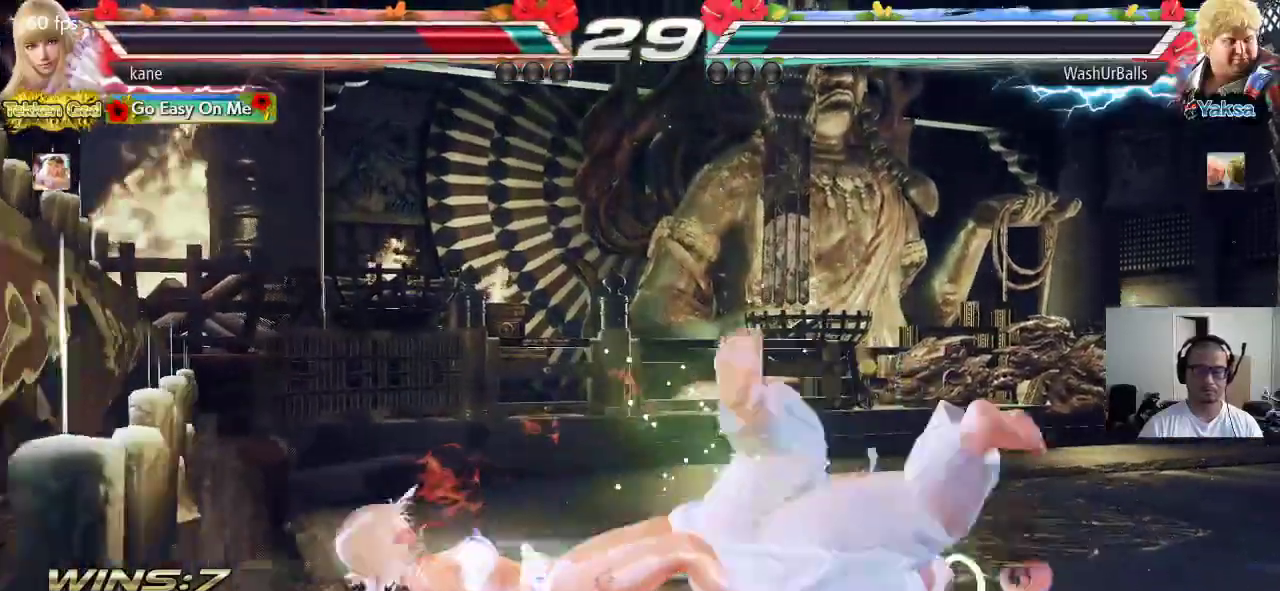
{"dt_ms": 500, "buttons": [], "left_stick": "center", "events": [[83, "CIRCLE", "up"], [133, "CIRCLE", "down"], [200, "CIRCLE", "up"], [233, "CIRCLE", "down"], [283, "CIRCLE", "up"], [317, "CIRCLE", "down"], [350, "CIRCLE", "up"], [367, "CROSS", "up"]]}
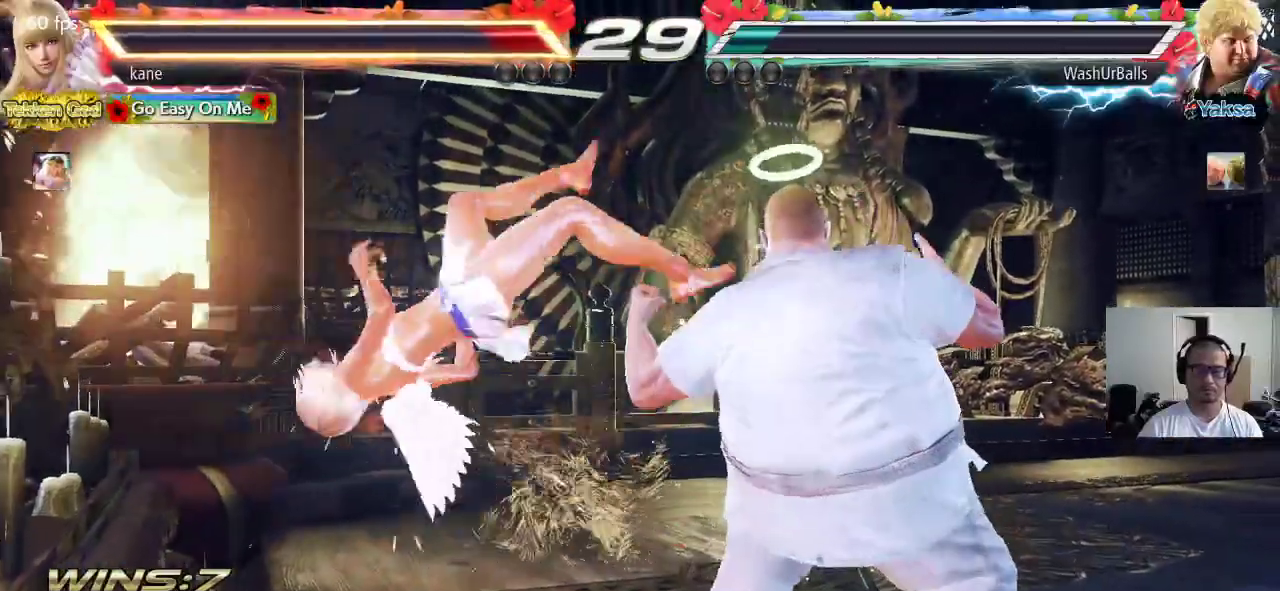
{"dt_ms": 500, "buttons": [], "left_stick": "center", "events": [[200, "SQUARE", "down"], [250, "SQUARE", "up"], [250, "TRIANGLE", "down"], [317, "SQUARE", "down"], [317, "TRIANGLE", "up"], [350, "TRIANGLE", "down"], [383, "SQUARE", "up"], [400, "TRIANGLE", "up"]]}
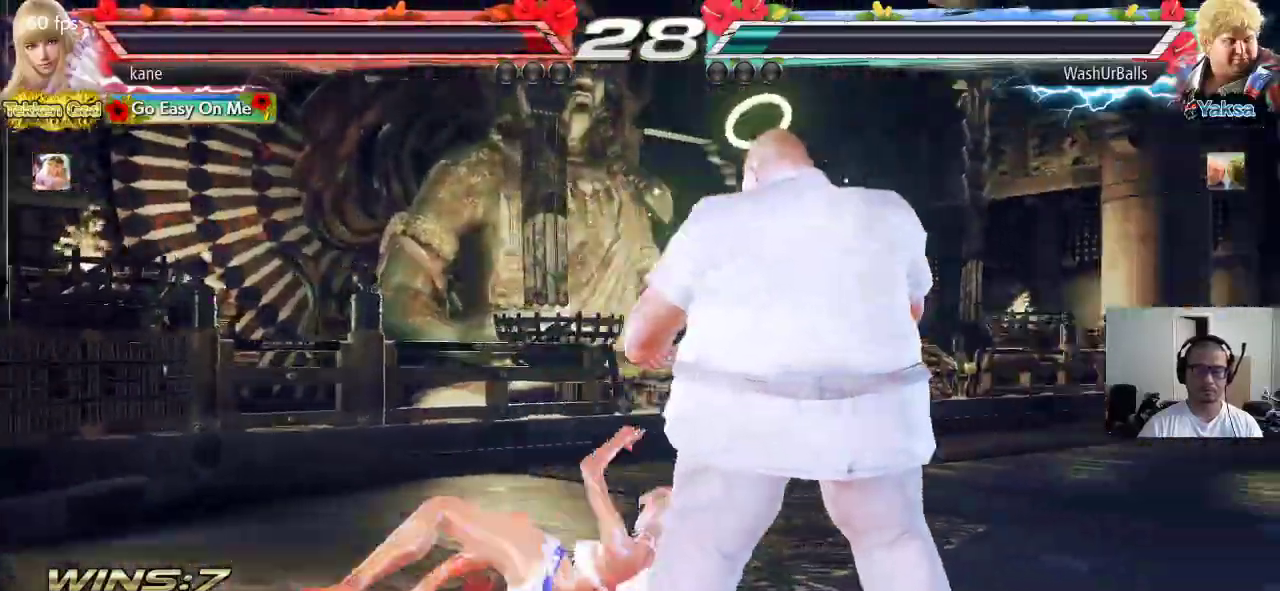
{"dt_ms": 500, "buttons": [], "left_stick": "down-left"}
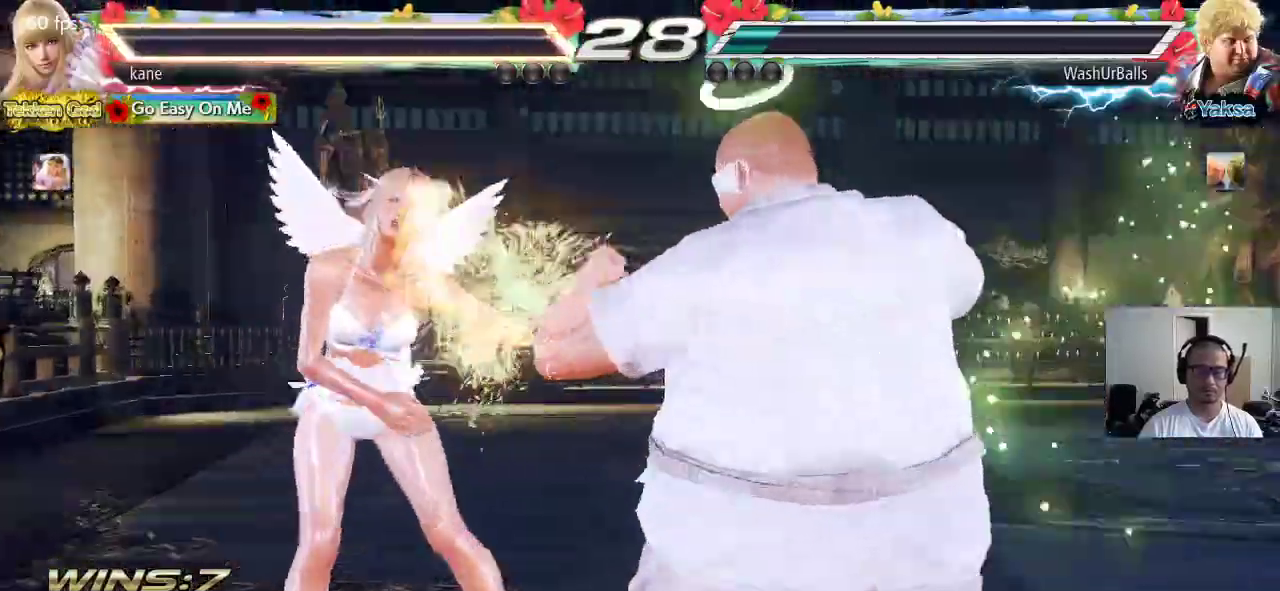
{"dt_ms": 500, "buttons": [], "left_stick": "center", "events": [[200, "left_stick", "center"]]}
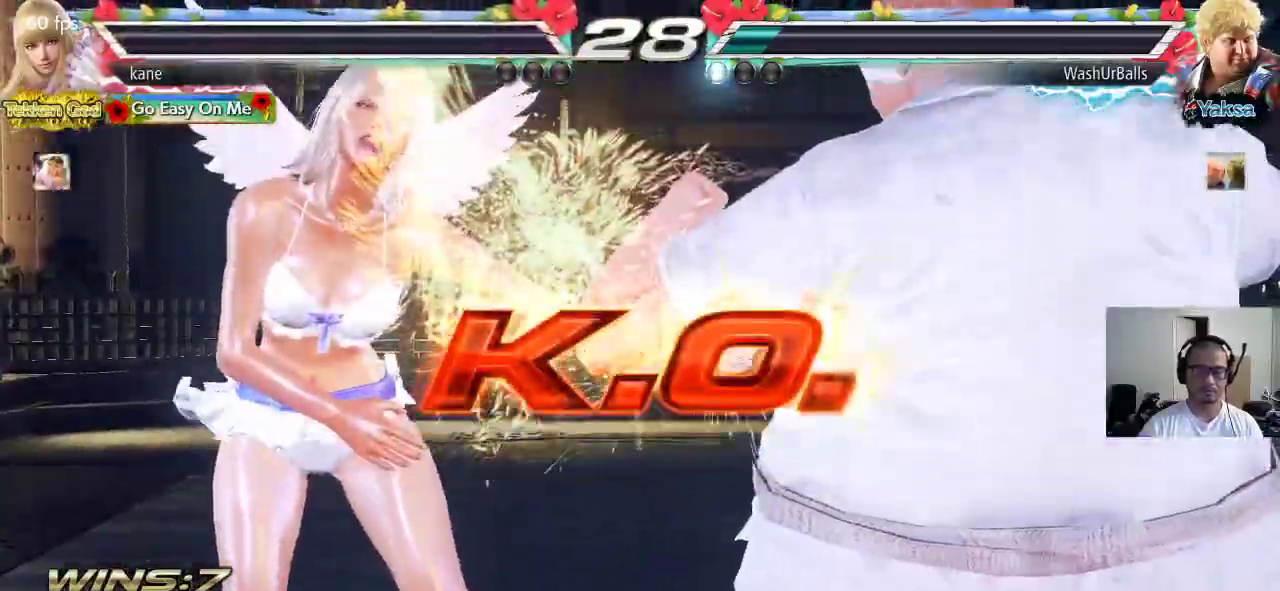
{"dt_ms": 500, "buttons": [], "left_stick": "center", "events": [[50, "SQUARE", "down"], [100, "TRIANGLE", "down"], [150, "SQUARE", "up"], [183, "TRIANGLE", "up"], [267, "CROSS", "down"], [300, "CIRCLE", "down"], [350, "CROSS", "up"], [433, "CIRCLE", "up"]]}
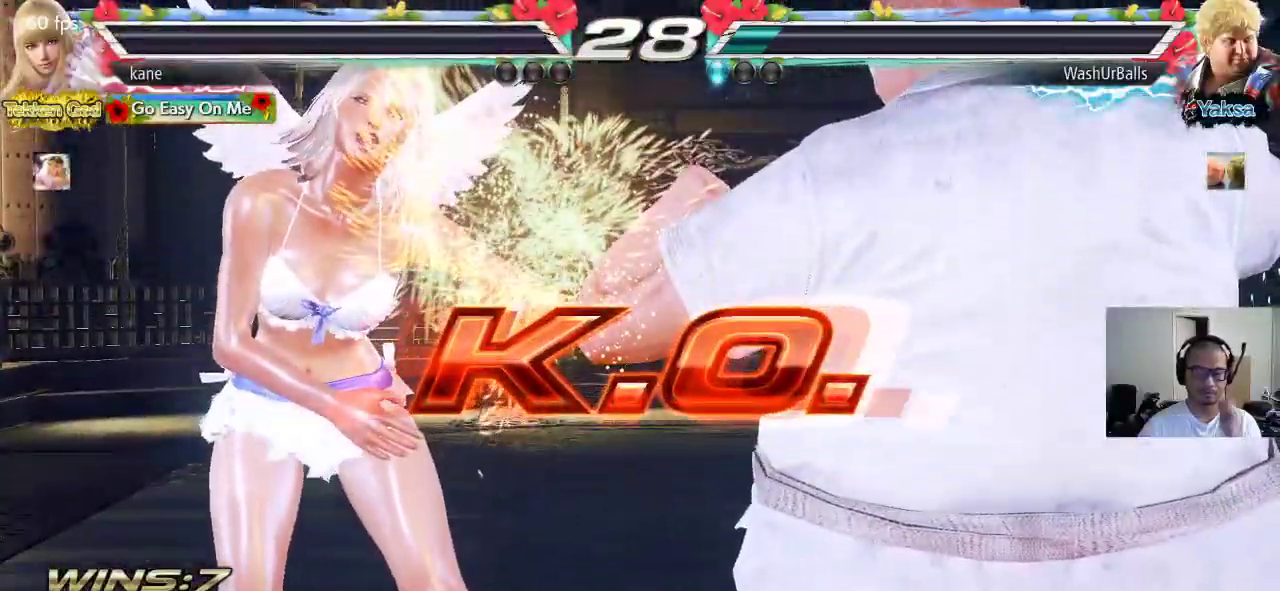
{"dt_ms": 500, "buttons": [], "left_stick": "center", "events": []}
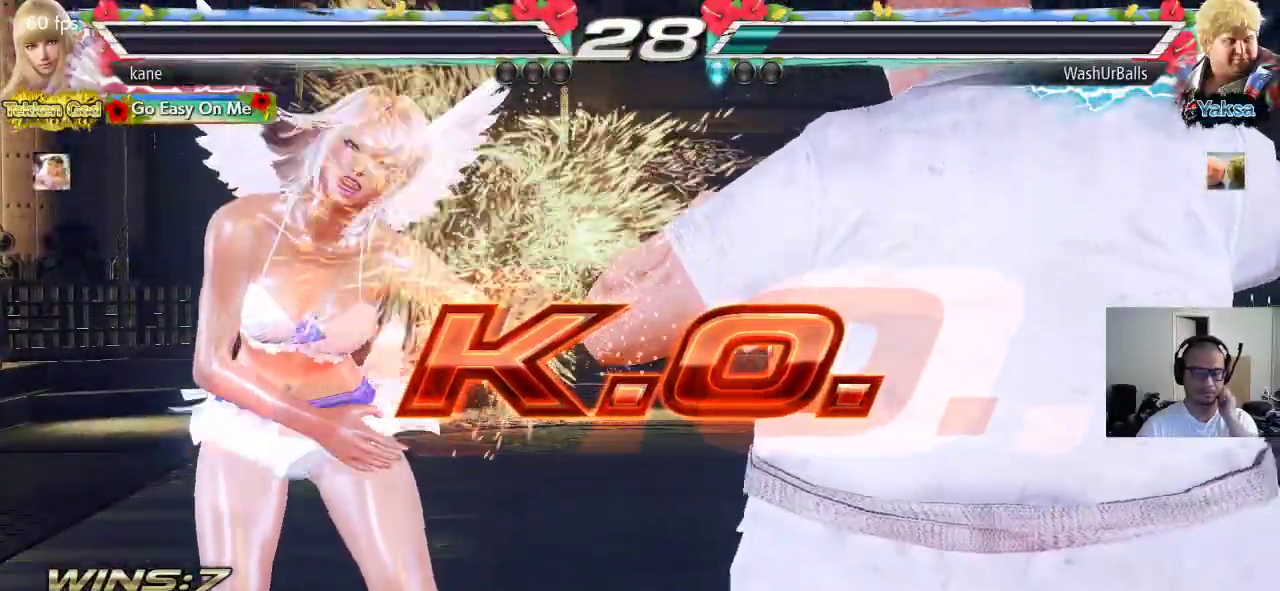
{"dt_ms": 500, "buttons": [], "left_stick": "center", "events": []}
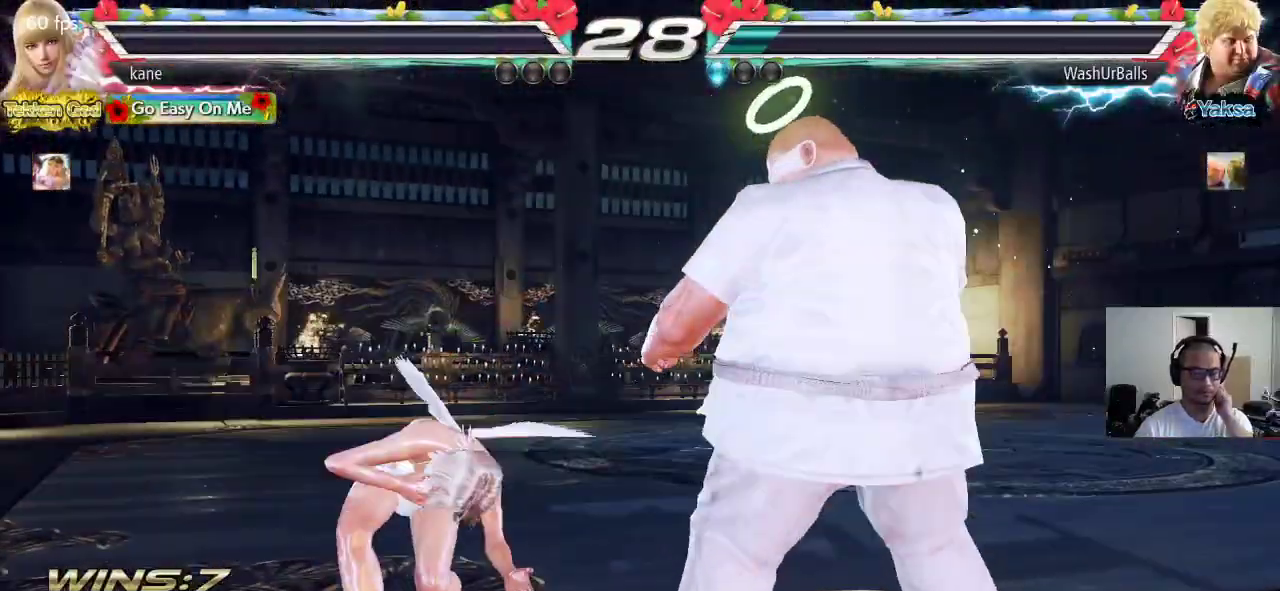
{"dt_ms": 500, "buttons": [], "left_stick": "center", "events": []}